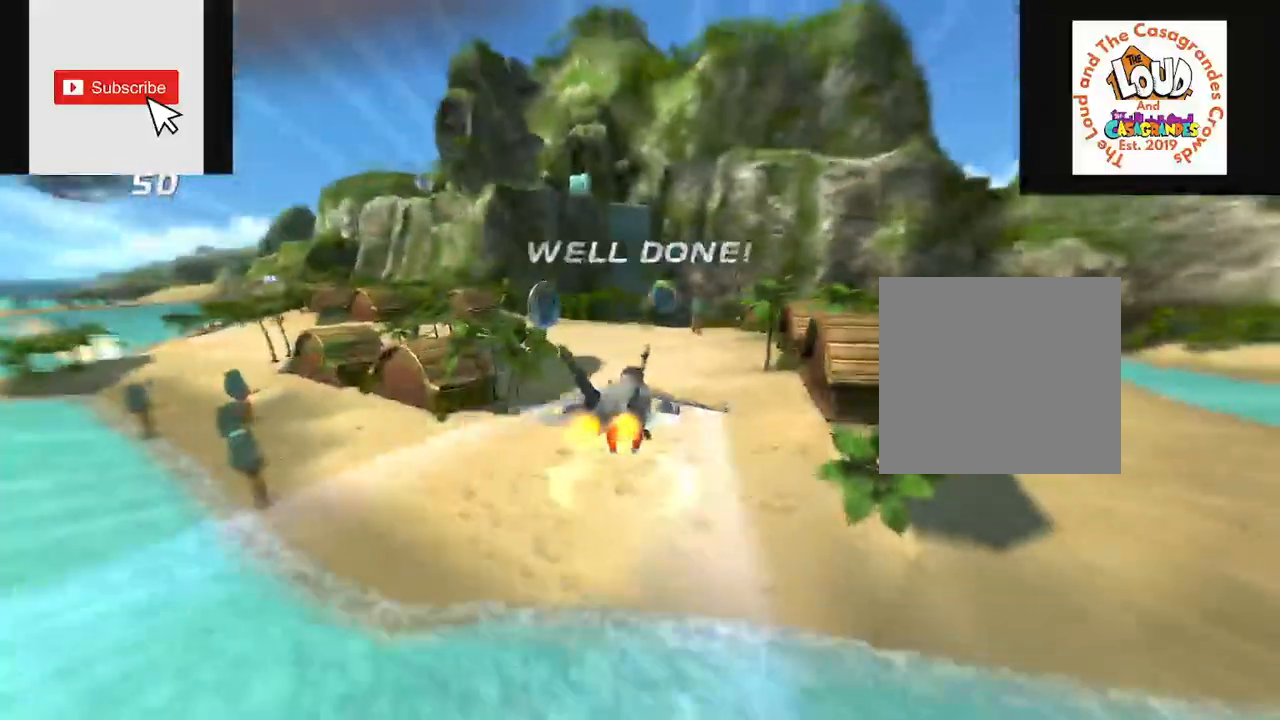
Gameplay with a controller (Xbox layout); each line is a JSON object with the inputs held at the frame after it. "events" lists button and stick changes between this image and that frame as [ms after this image, input, new state], when the widget could be followed in between. Not read: L3 R3.
{"buttons": ["B"], "left_stick": "left", "right_stick": "center", "events": [[250, "R2", "up"], [317, "B", "down"]]}
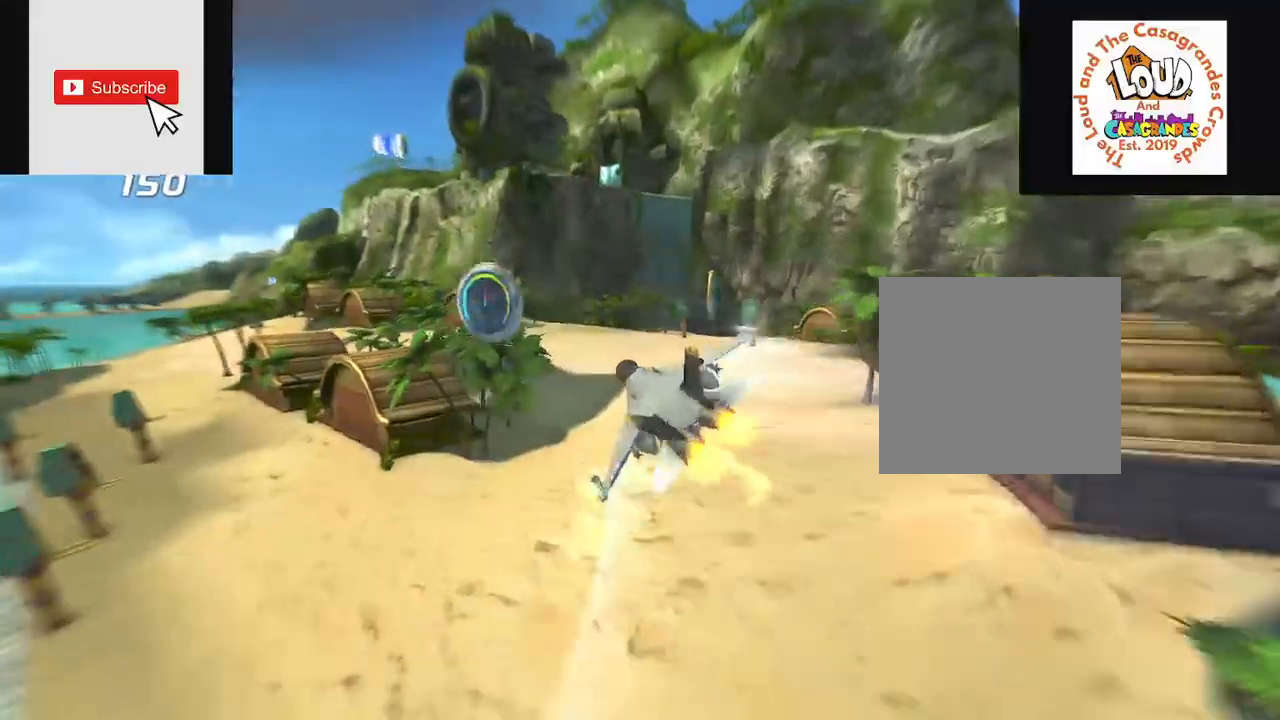
{"buttons": ["R2"], "left_stick": "down-left", "right_stick": "left", "events": [[150, "B", "up"], [267, "R2", "down"], [317, "right_stick", "left"], [333, "left_stick", "down-left"]]}
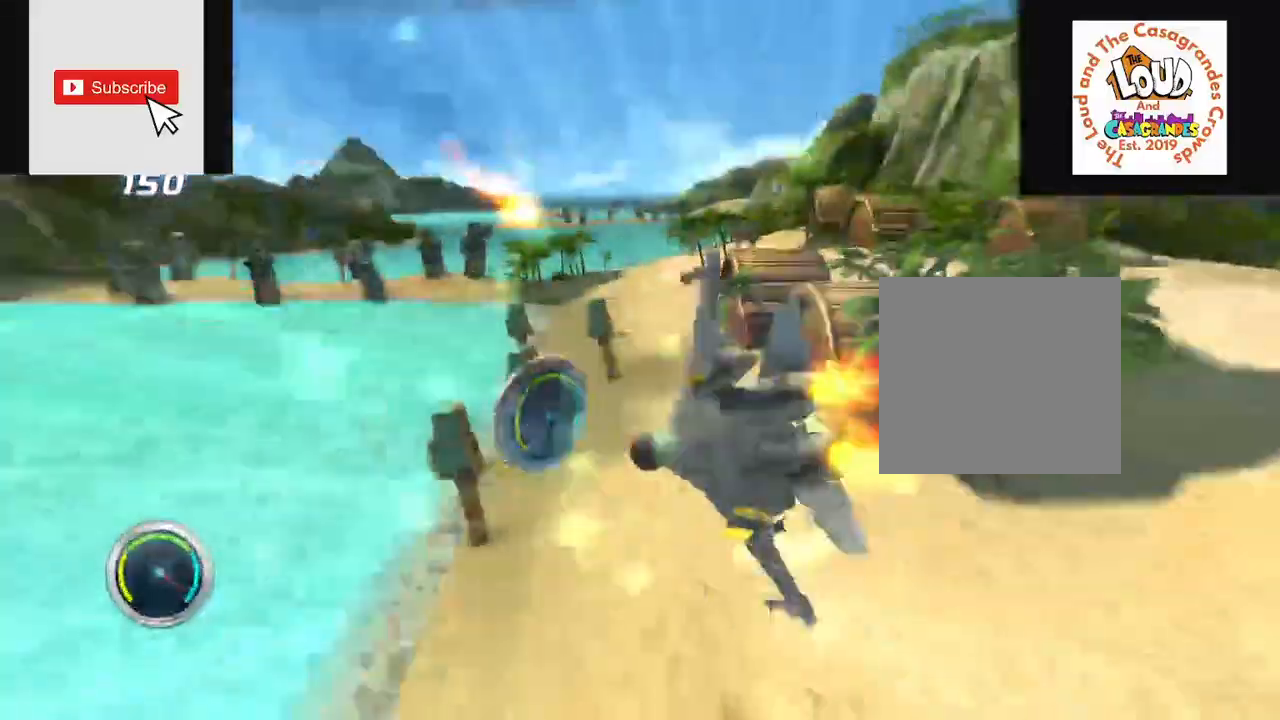
{"buttons": ["R2"], "left_stick": "up-right", "right_stick": "center", "events": [[100, "right_stick", "center"], [200, "left_stick", "right"], [417, "left_stick", "up-right"]]}
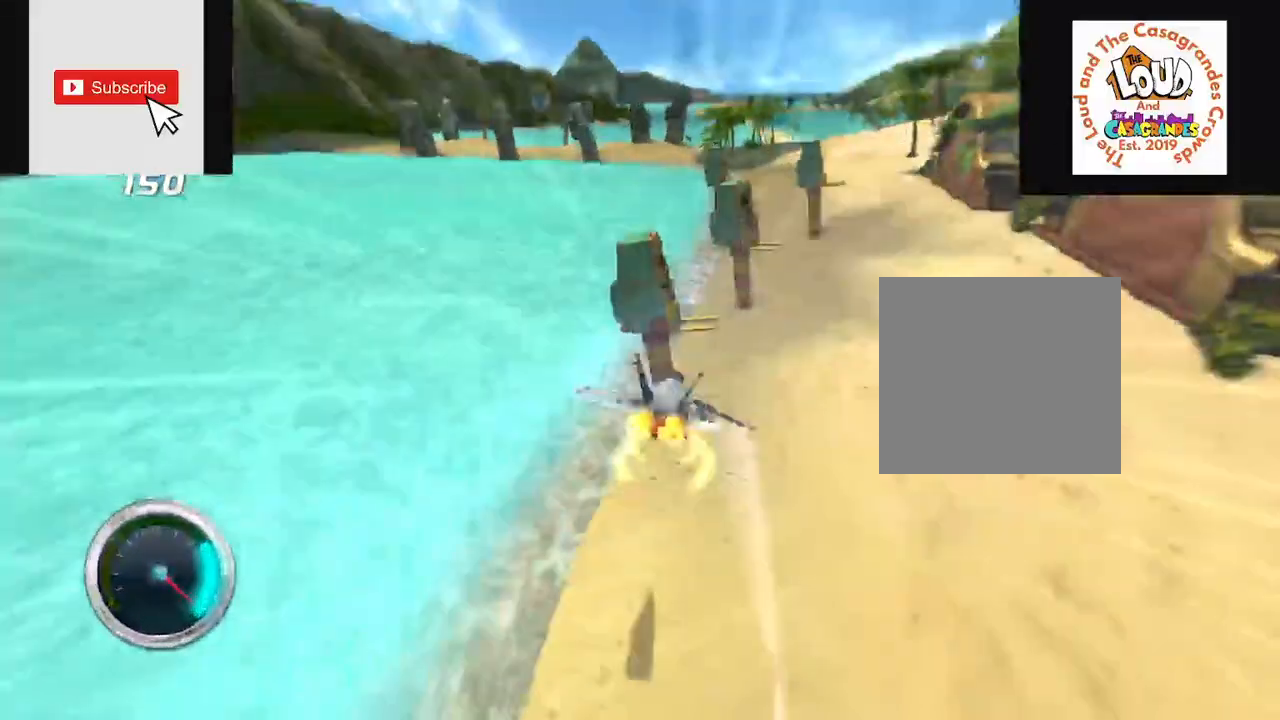
{"buttons": ["R2"], "left_stick": "up-right", "right_stick": "center", "events": []}